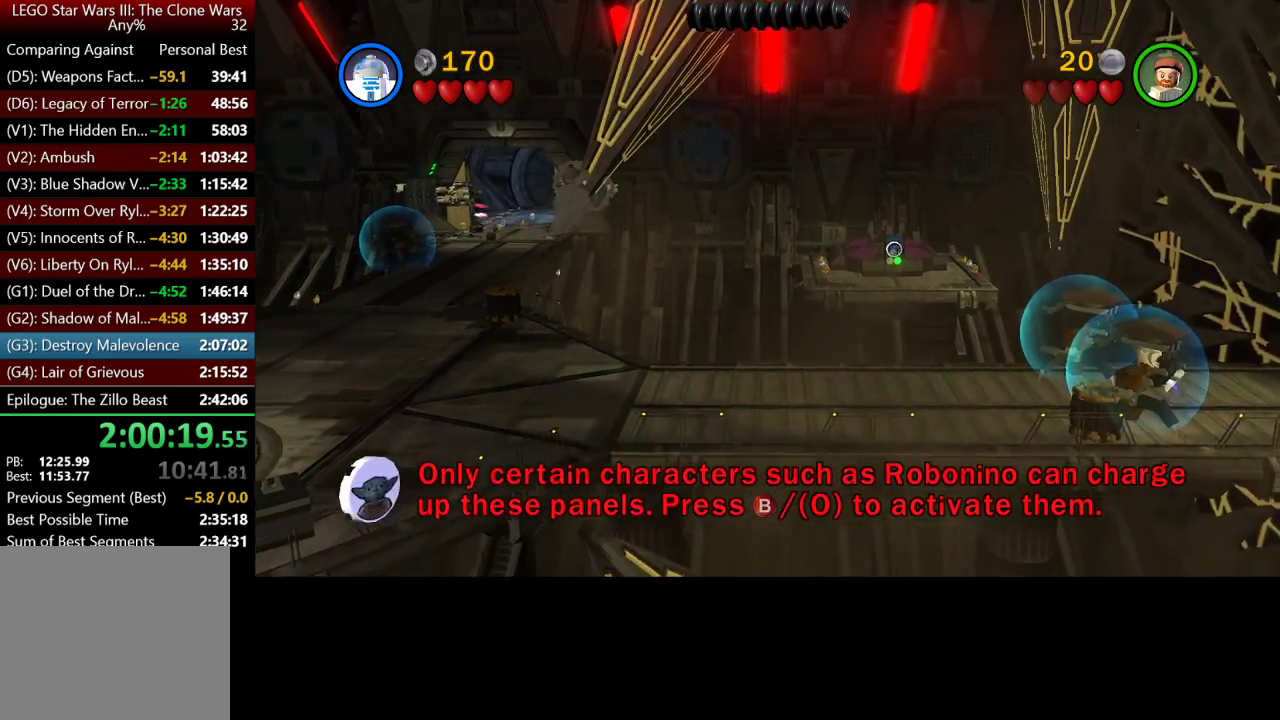
Gameplay with a controller (Xbox layout); each line is a JSON object with the inputs held at the frame after it. "button_events" lists button changes between this image and that frame as [ms after this image, input, new state], when the widget could be followed in between (sticks are given only as held states).
{"buttons": [], "left_stick": "up", "right_stick": "center", "button_events": [[50, "A", "up"]]}
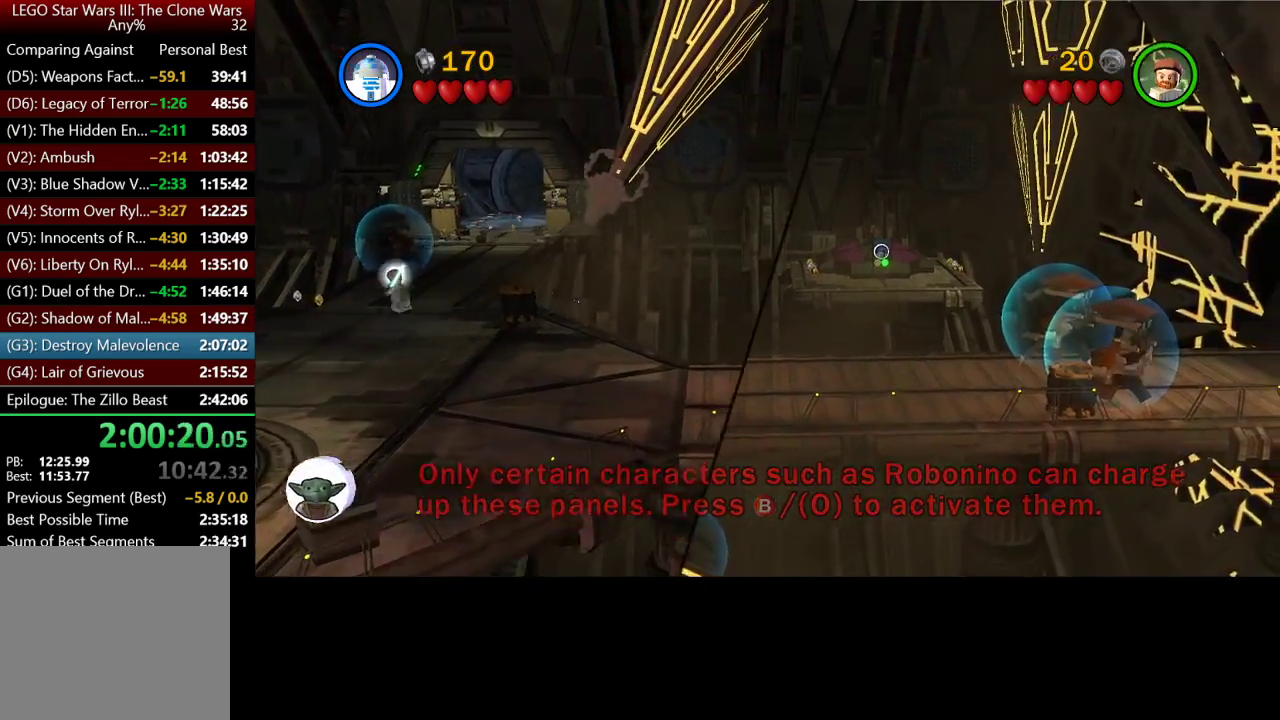
{"buttons": ["A"], "left_stick": "up-left", "right_stick": "center", "button_events": [[383, "A", "down"]]}
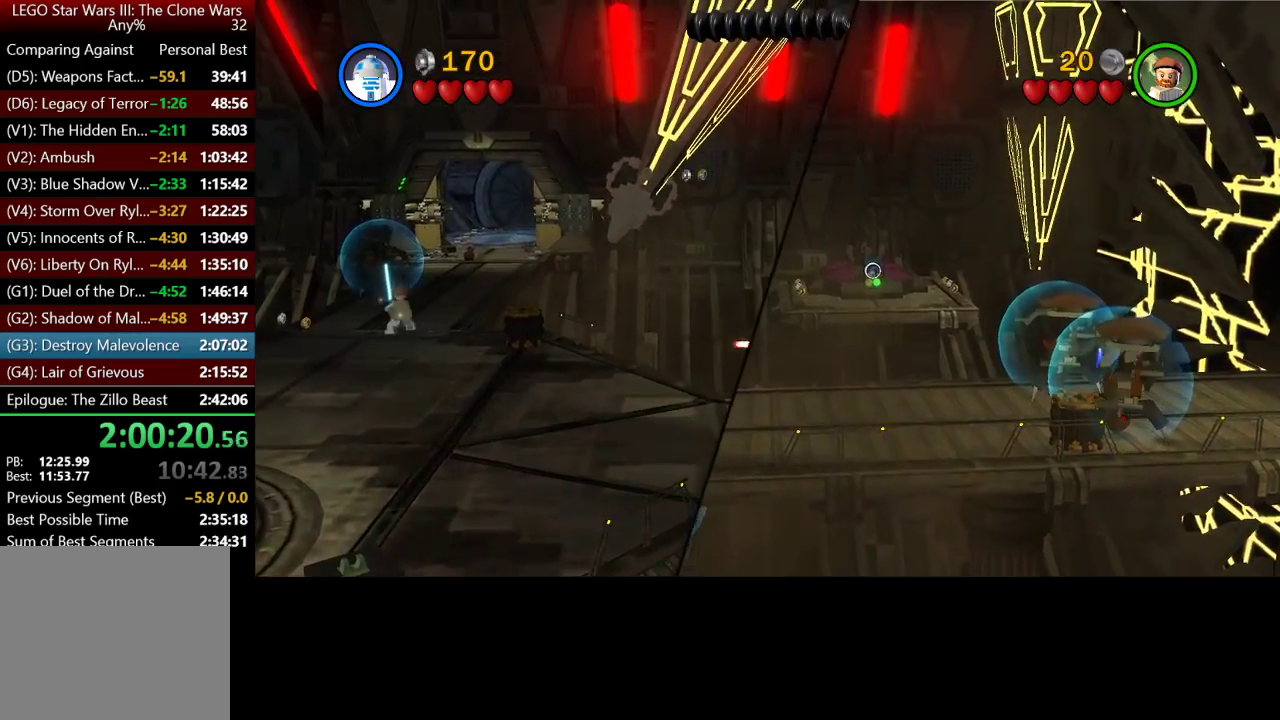
{"buttons": ["A"], "left_stick": "left", "right_stick": "center", "button_events": []}
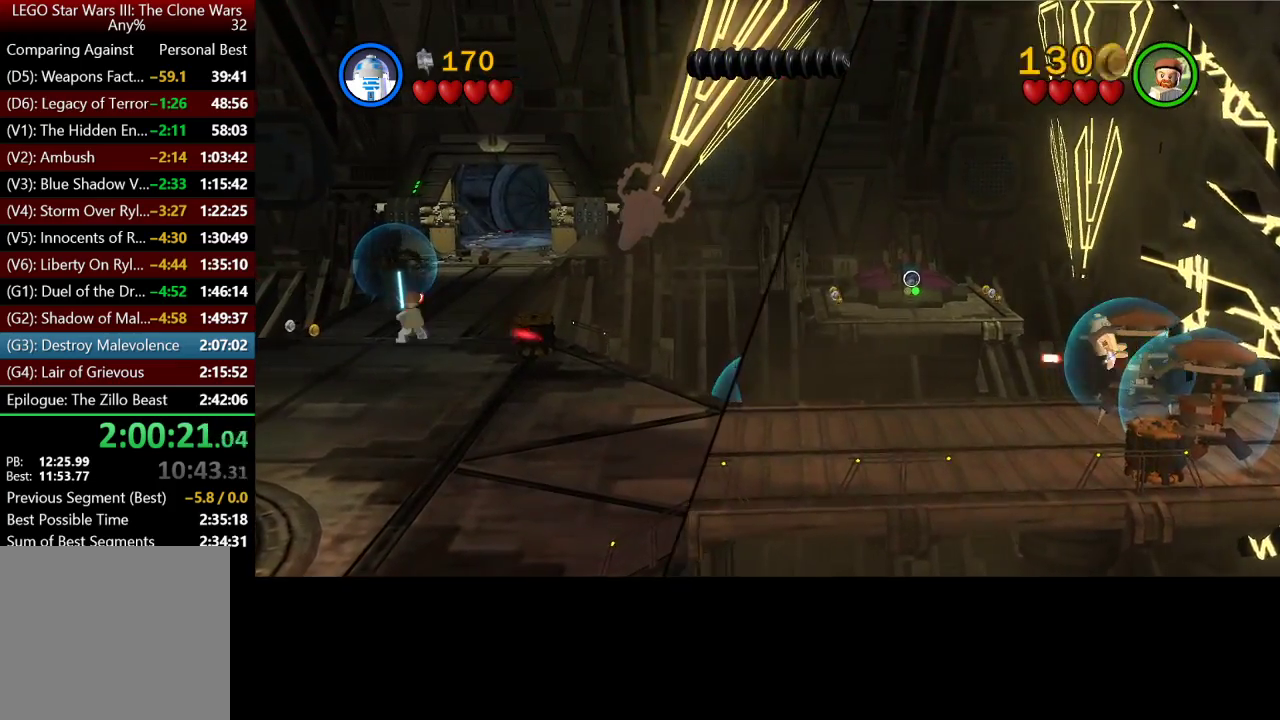
{"buttons": ["A"], "left_stick": "down-left", "right_stick": "center", "button_events": []}
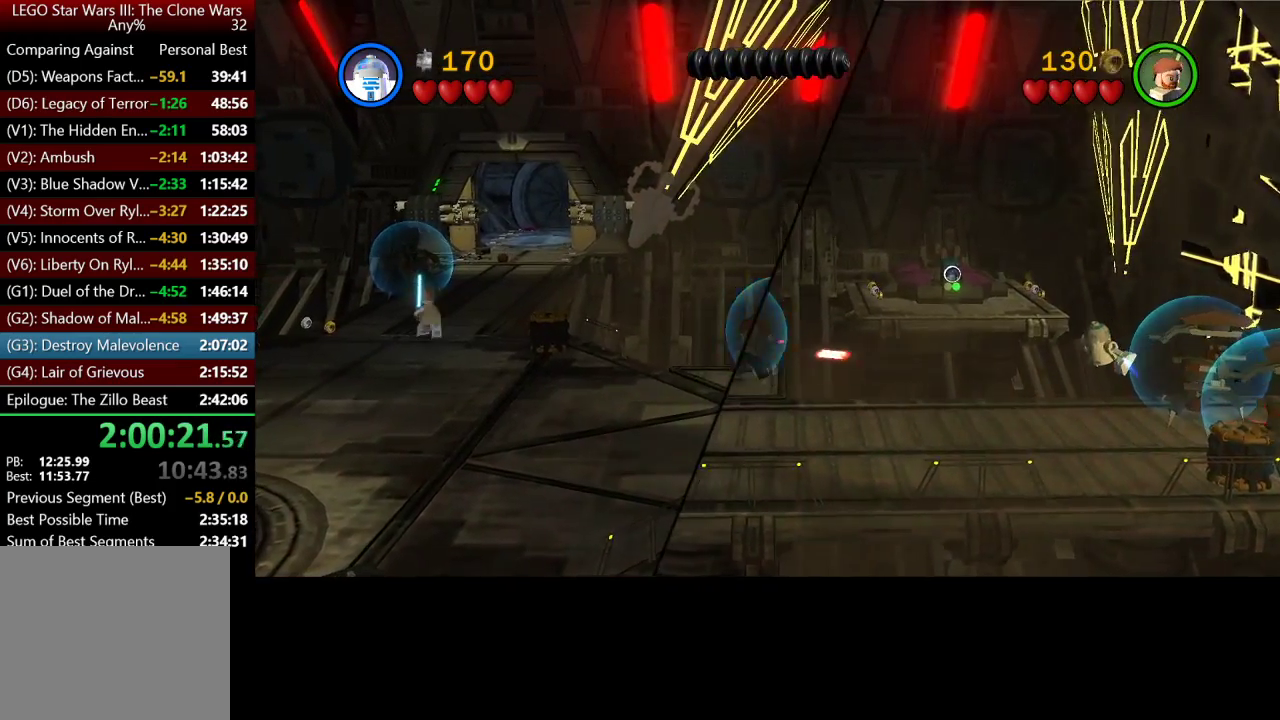
{"buttons": ["A"], "left_stick": "down", "right_stick": "center", "button_events": []}
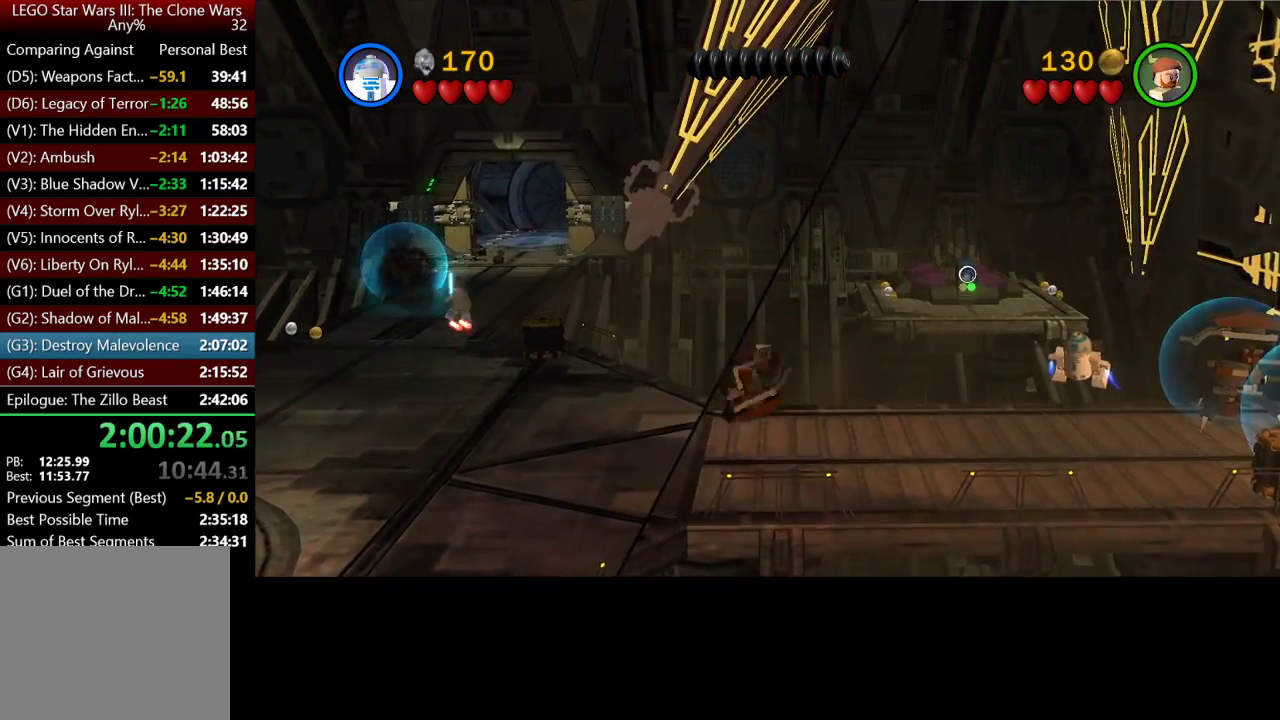
{"buttons": ["A"], "left_stick": "left", "right_stick": "center", "button_events": []}
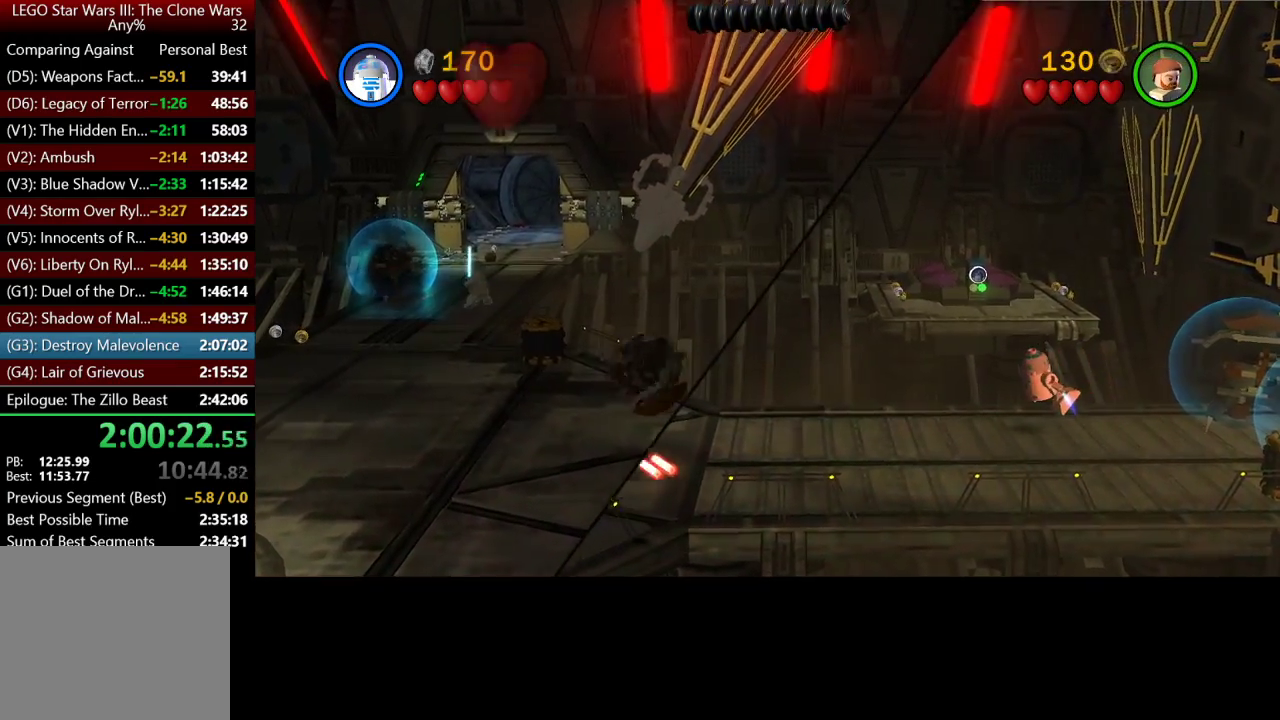
{"buttons": ["A"], "left_stick": "down-left", "right_stick": "center", "button_events": []}
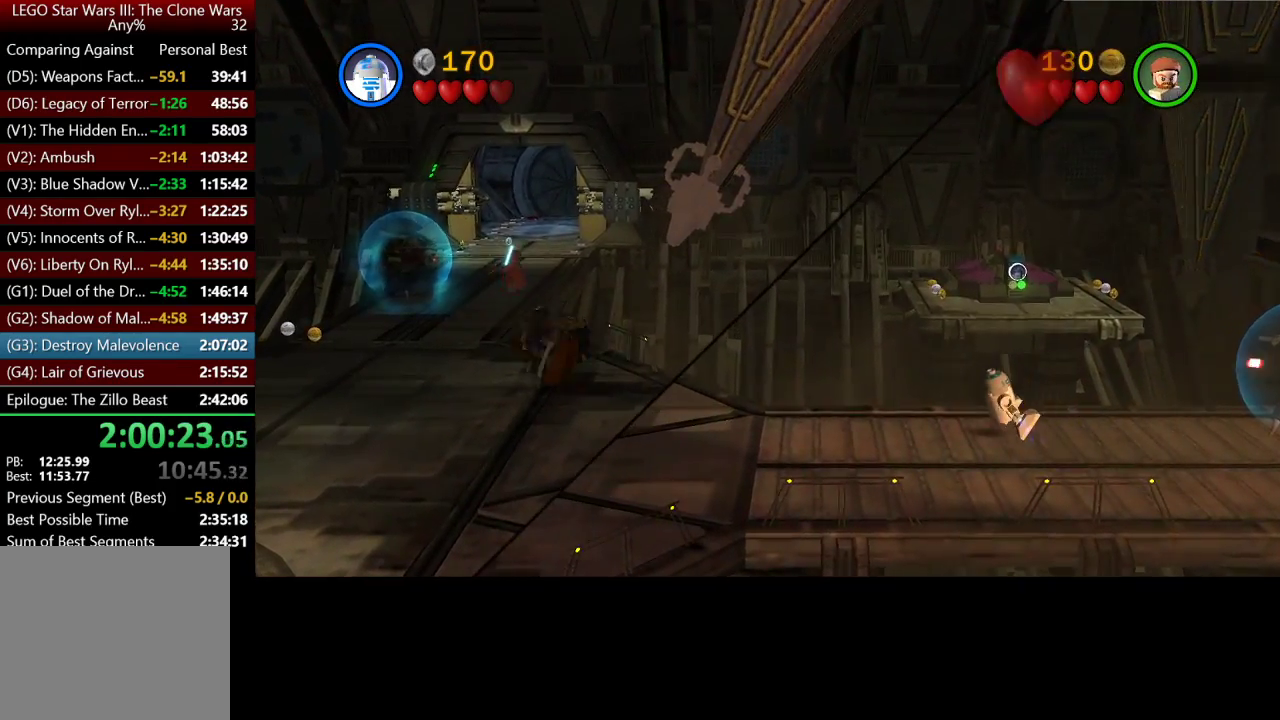
{"buttons": ["A"], "left_stick": "left", "right_stick": "center", "button_events": []}
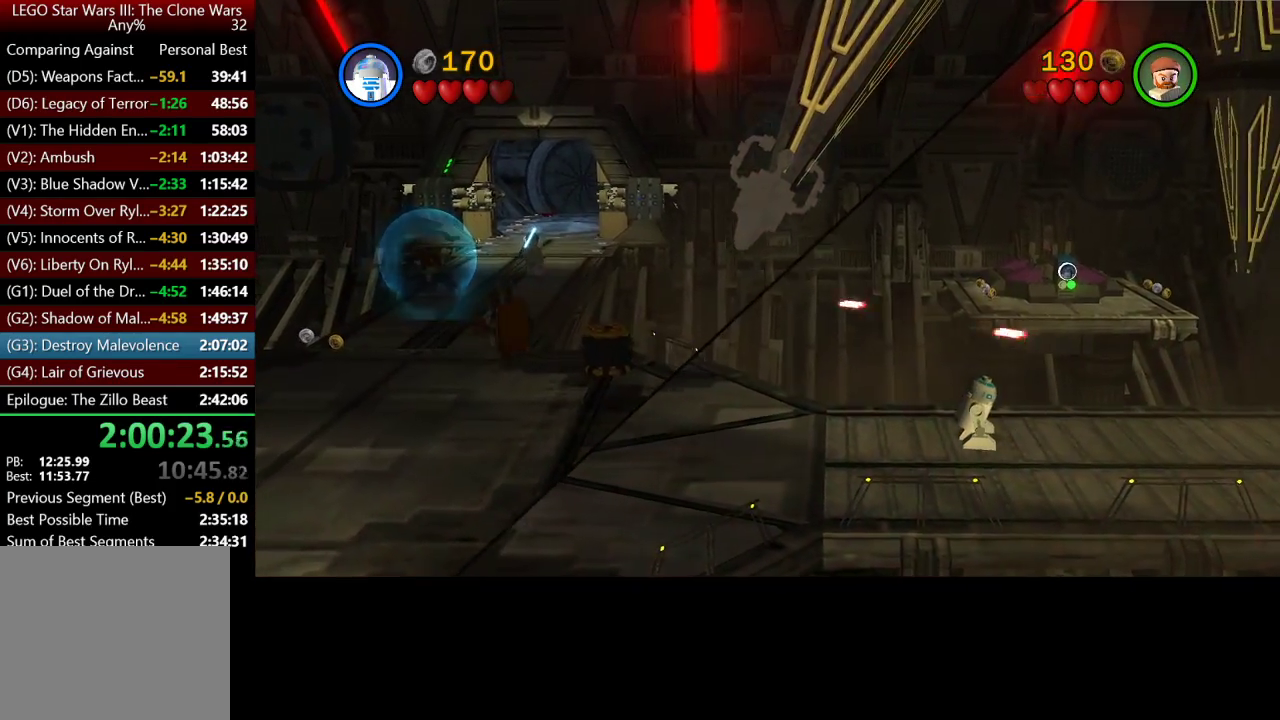
{"buttons": [], "left_stick": "left", "right_stick": "center", "button_events": [[417, "A", "up"]]}
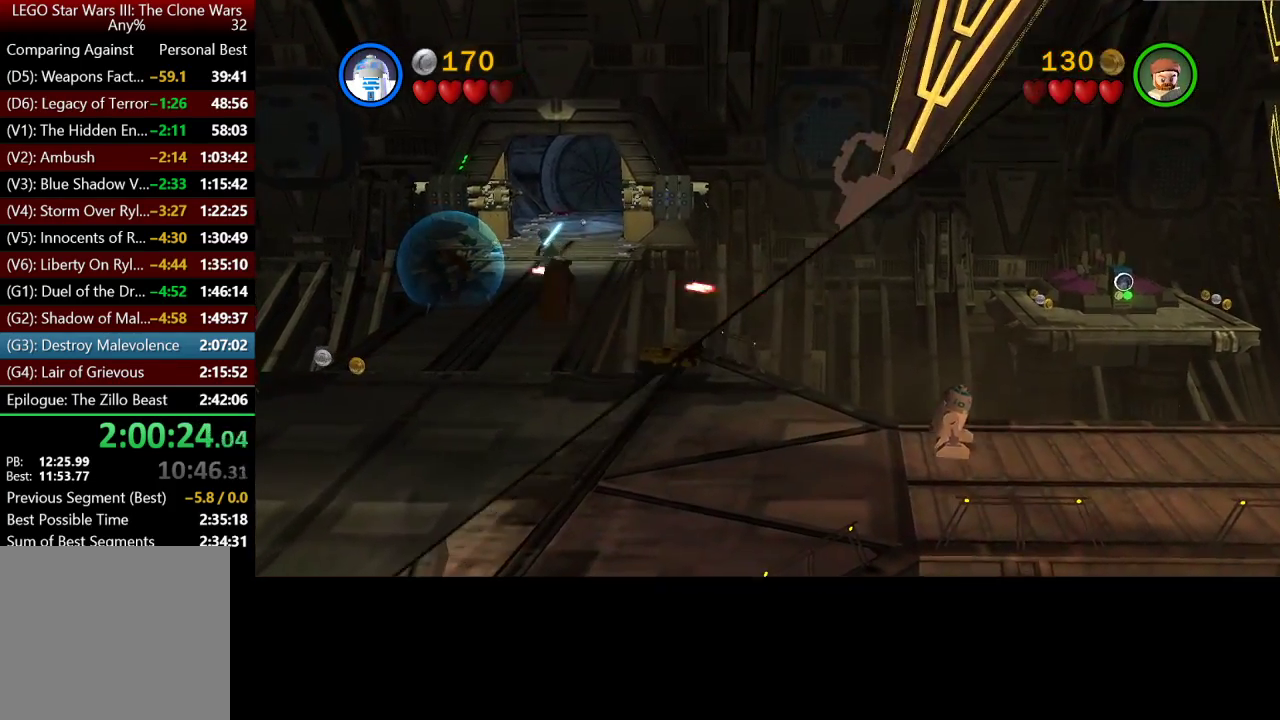
{"buttons": [], "left_stick": "up-left", "right_stick": "center", "button_events": []}
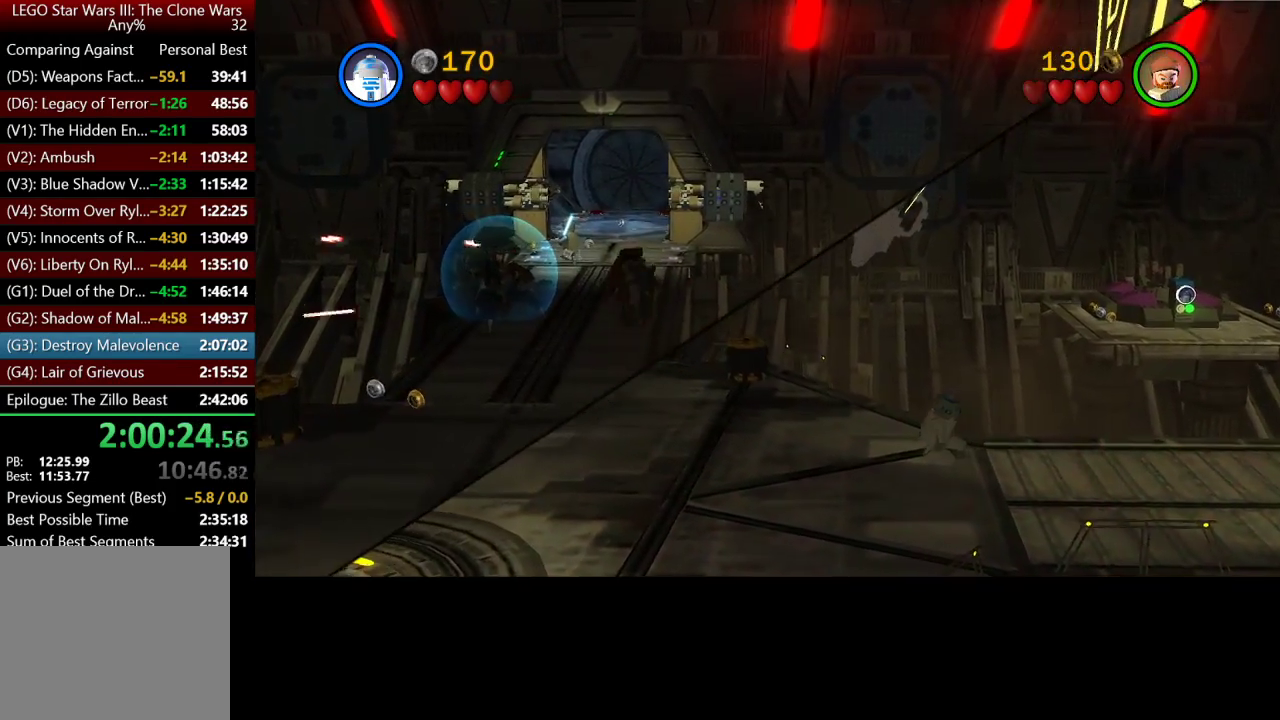
{"buttons": [], "left_stick": "up-left", "right_stick": "center", "button_events": []}
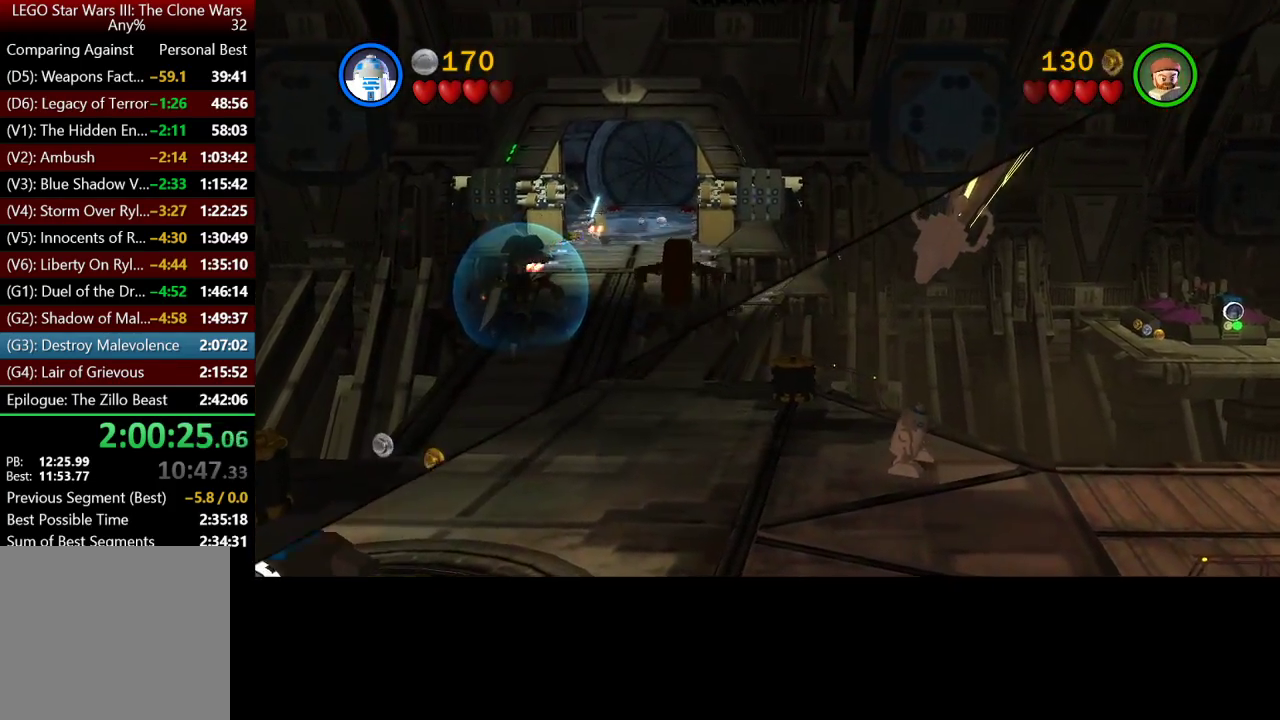
{"buttons": [], "left_stick": "up-left", "right_stick": "center", "button_events": []}
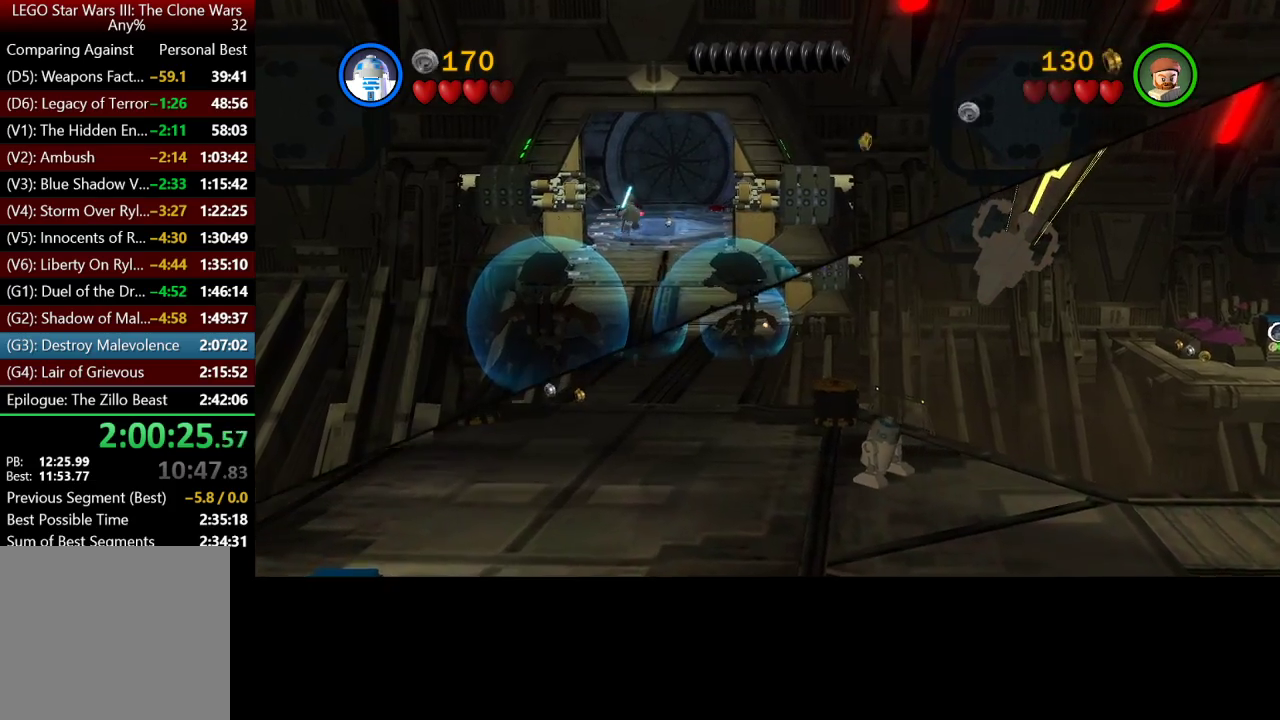
{"buttons": [], "left_stick": "up-left", "right_stick": "center", "button_events": []}
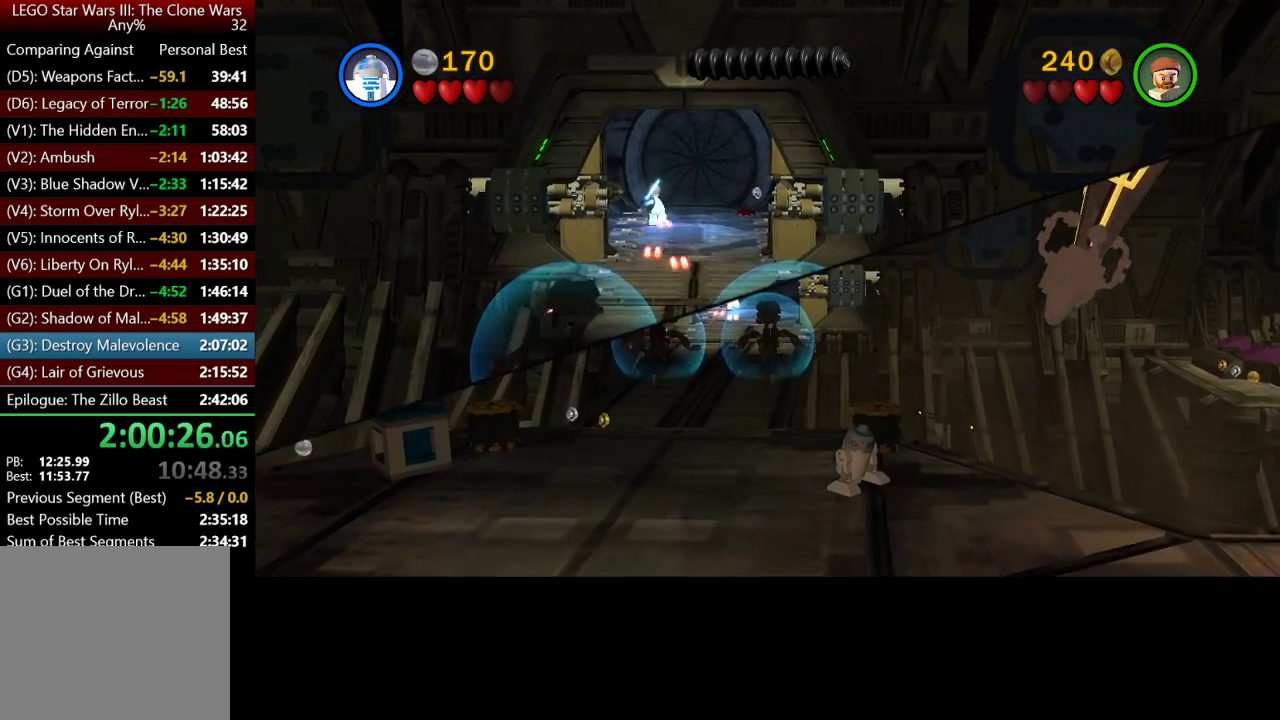
{"buttons": [], "left_stick": "up-left", "right_stick": "center", "button_events": []}
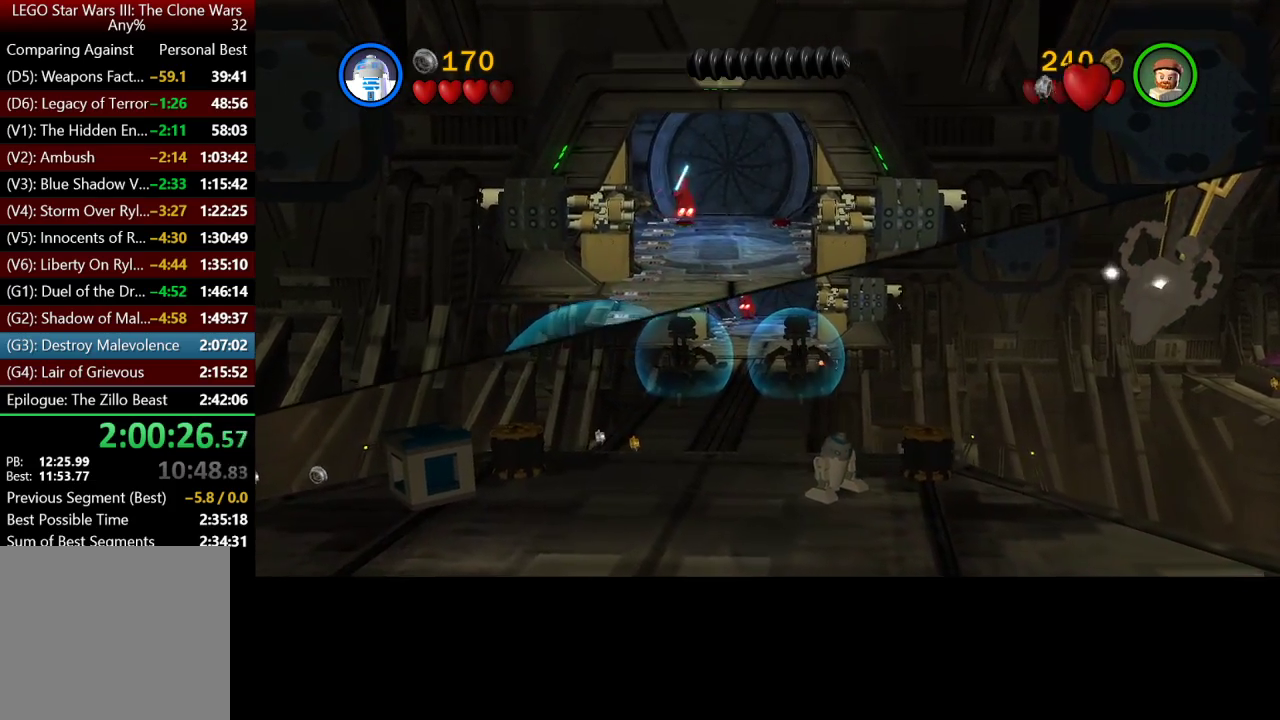
{"buttons": [], "left_stick": "up-left", "right_stick": "center", "button_events": []}
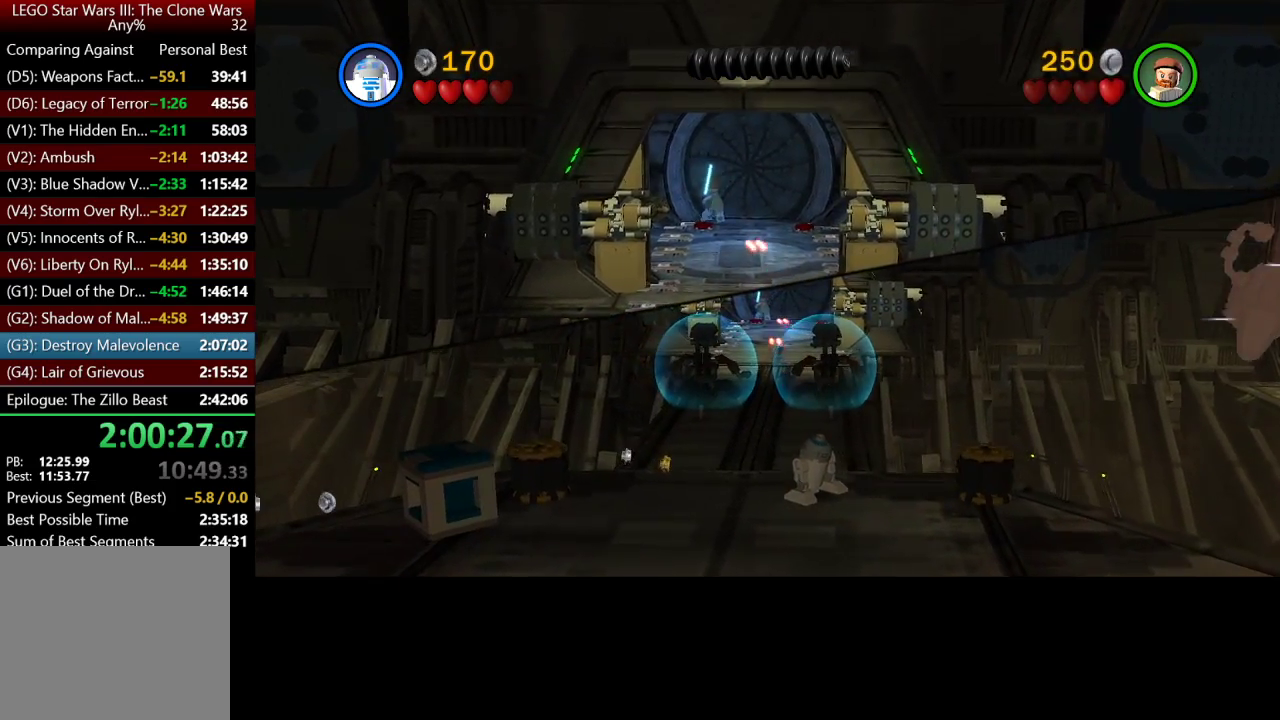
{"buttons": [], "left_stick": "up", "right_stick": "center", "button_events": []}
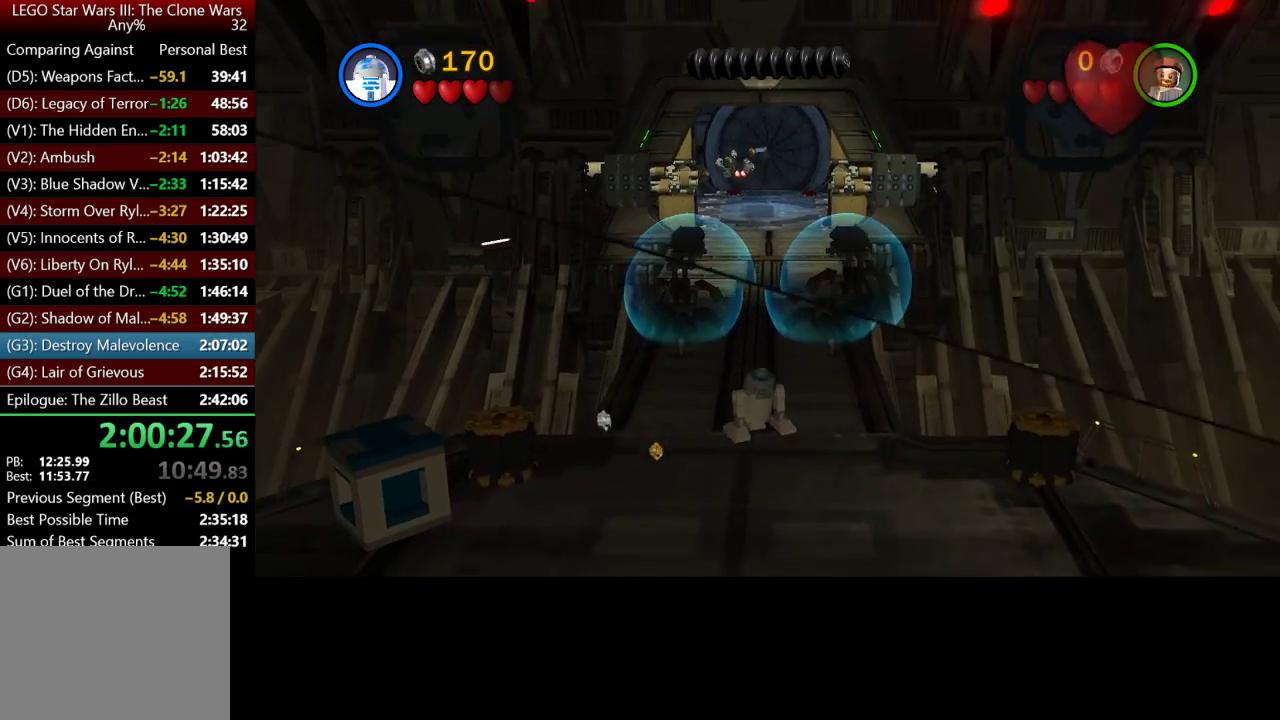
{"buttons": [], "left_stick": "up", "right_stick": "center", "button_events": []}
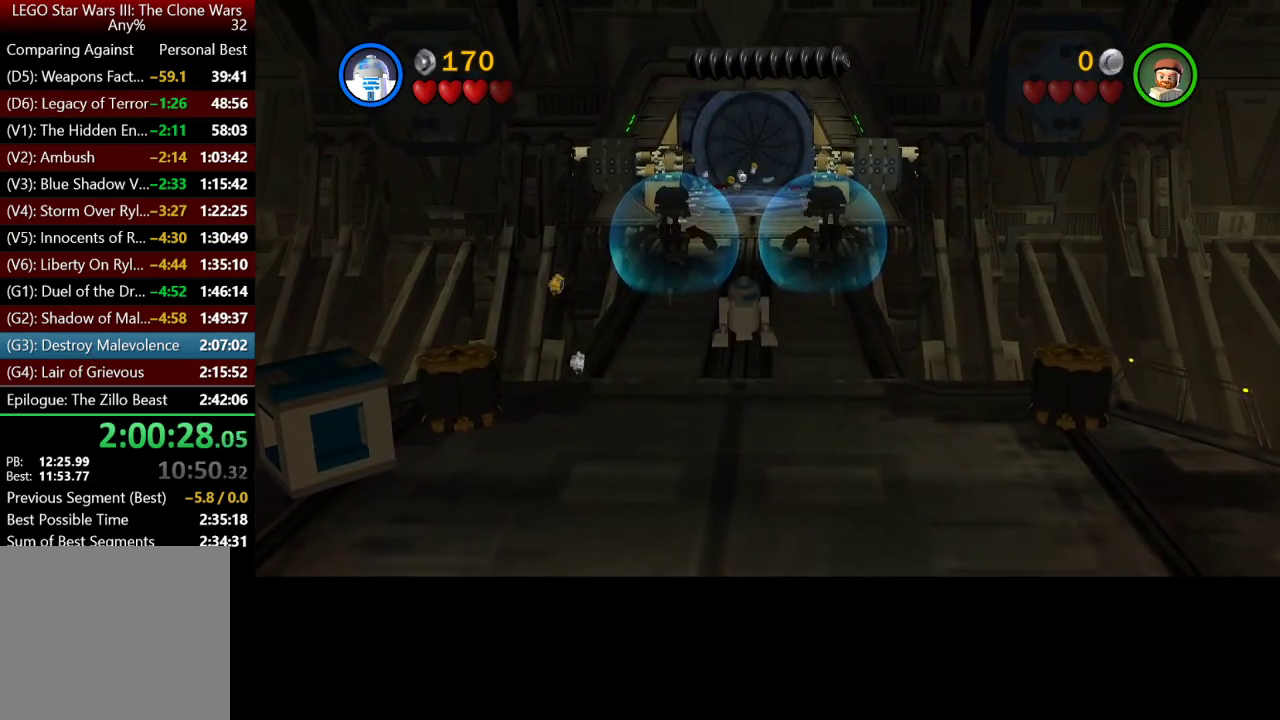
{"buttons": [], "left_stick": "right", "right_stick": "center", "button_events": []}
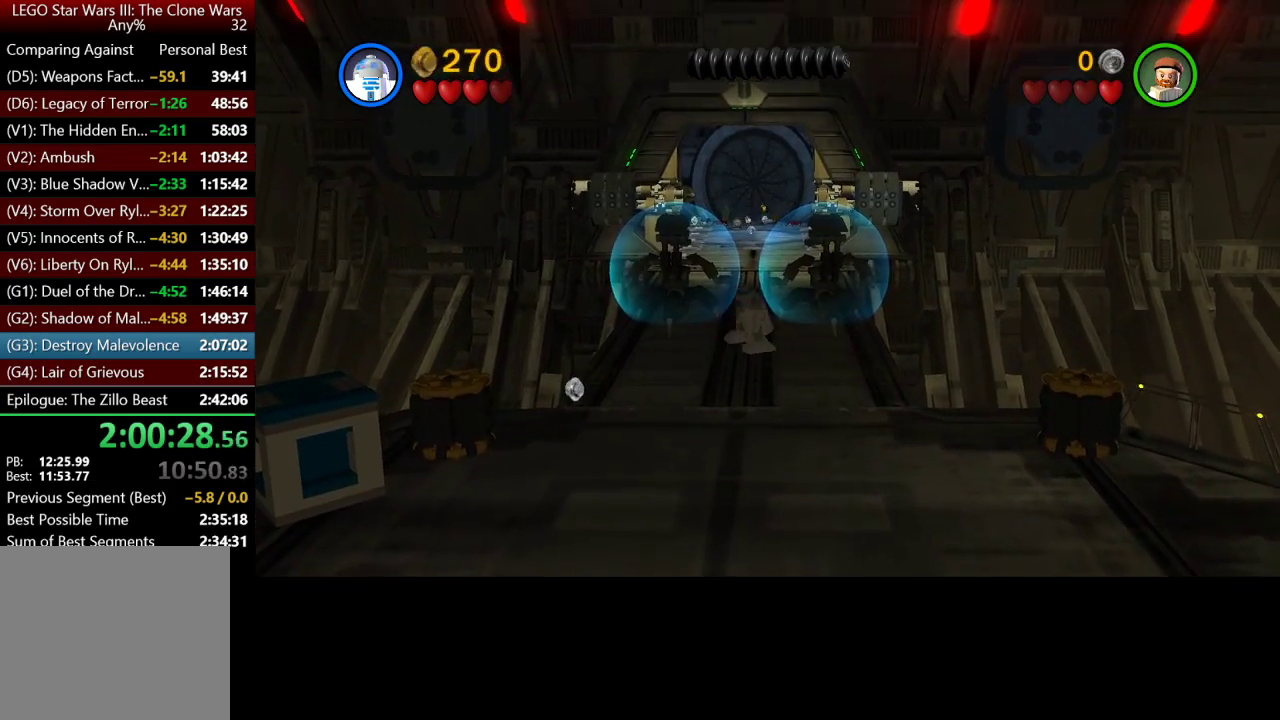
{"buttons": [], "left_stick": "right", "right_stick": "center", "button_events": []}
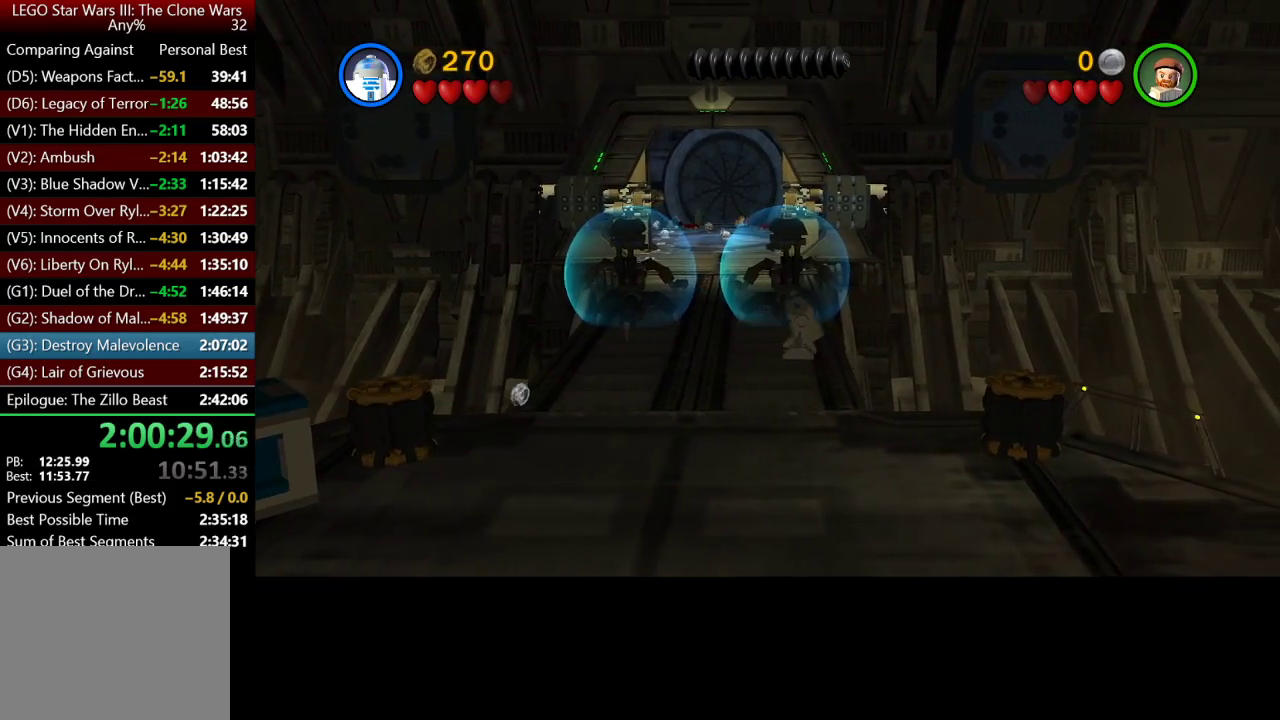
{"buttons": ["A"], "left_stick": "up", "right_stick": "center", "button_events": [[150, "A", "down"]]}
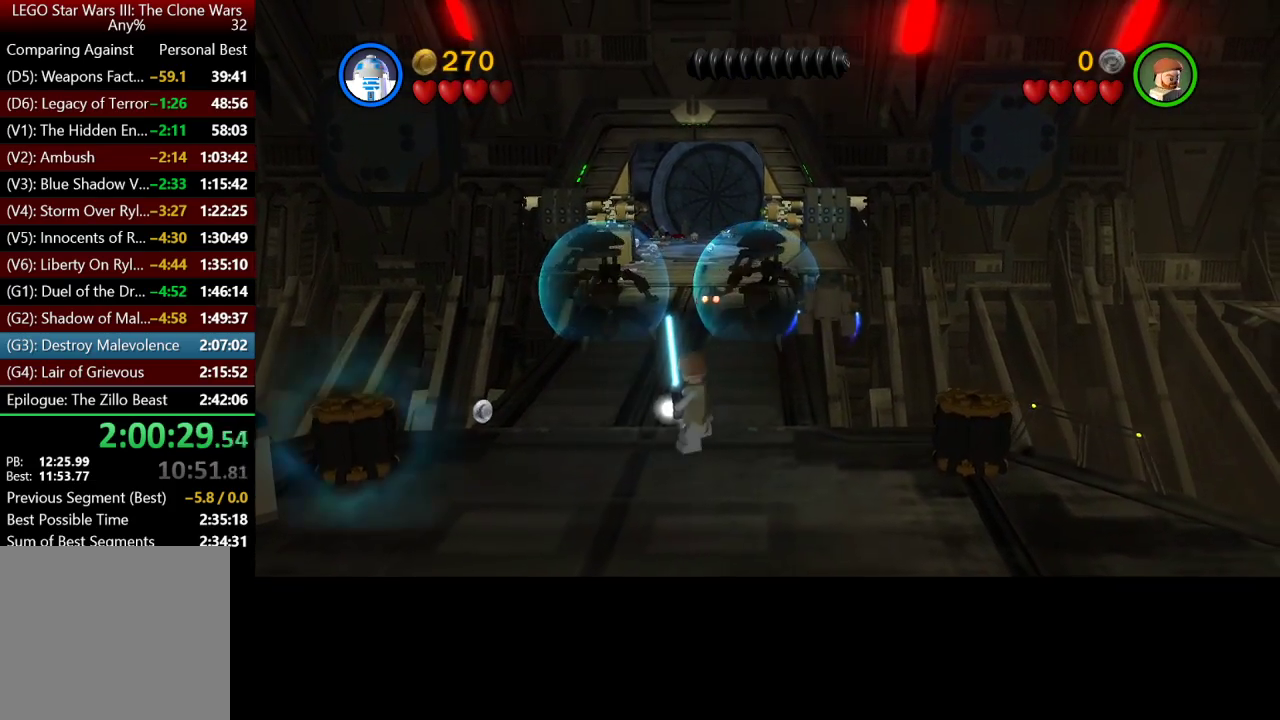
{"buttons": ["A"], "left_stick": "up-left", "right_stick": "center", "button_events": []}